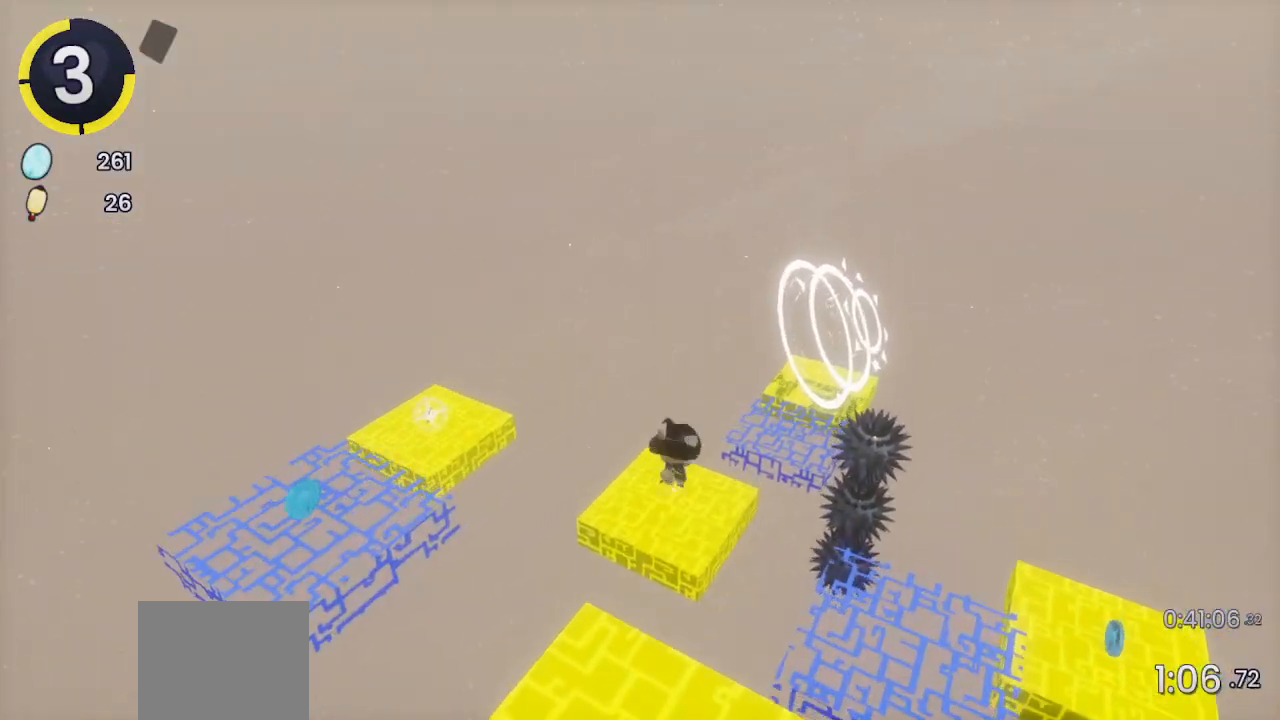
Gameplay with a controller (PlayStation layout); each line is a JSON object with the inputs held at the frame after it. "events" lists button and stick changes between this image and that frame as [ms after this image, input, new state], when the widget could be followed in between.
{"buttons": [], "left_stick": "up", "right_stick": "center", "events": [[133, "CROSS", "up"], [267, "right_stick", "right"], [333, "right_stick", "up-right"], [500, "right_stick", "center"]]}
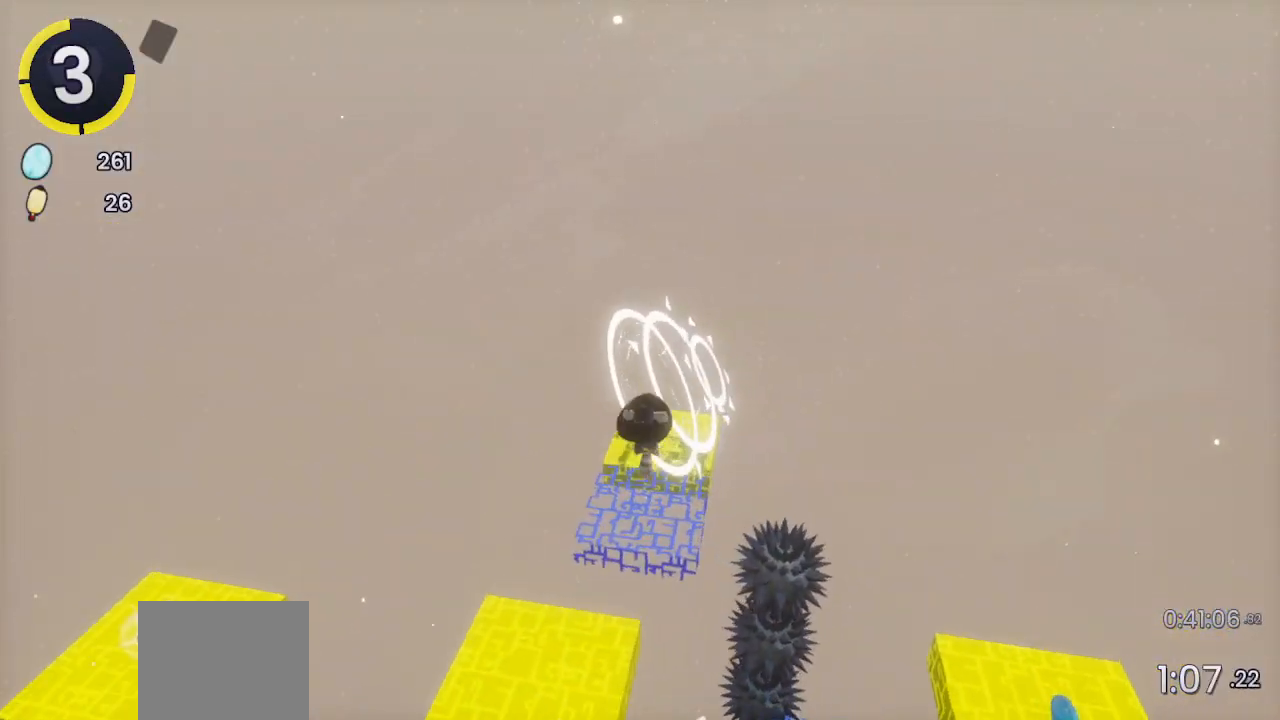
{"buttons": ["SQUARE"], "left_stick": "up", "right_stick": "center", "events": [[467, "SQUARE", "down"]]}
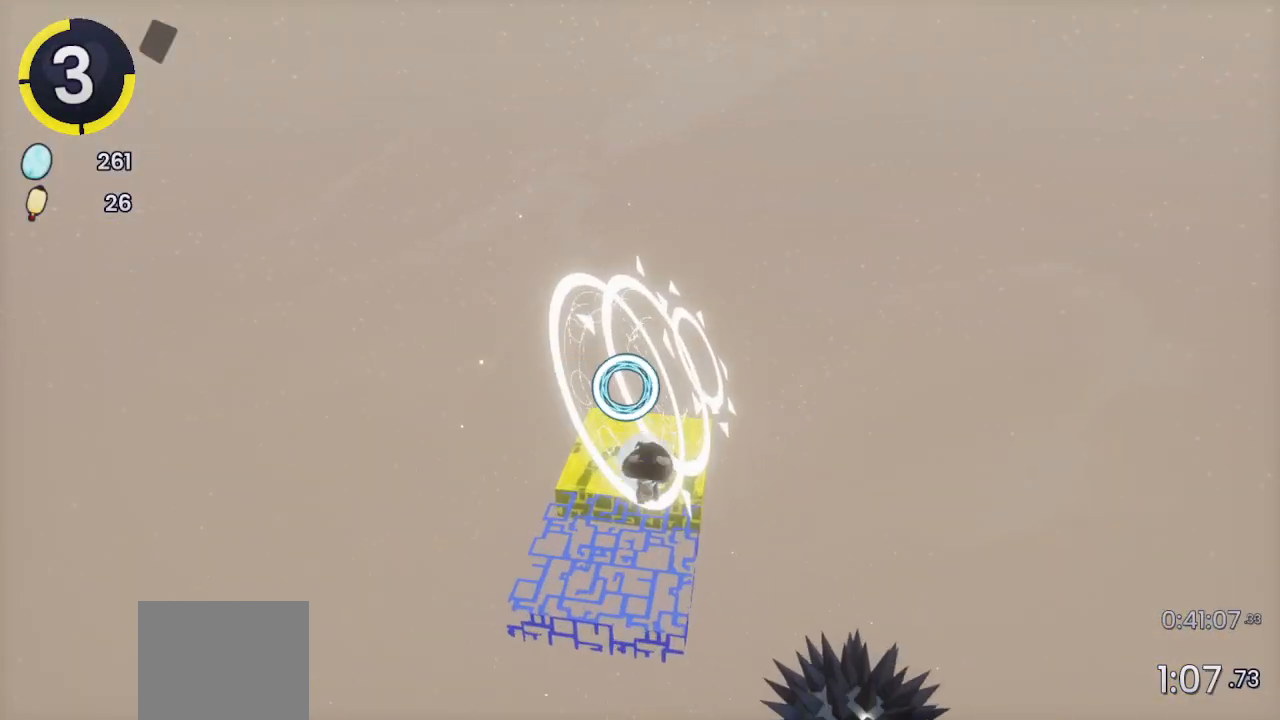
{"buttons": [], "left_stick": "center", "right_stick": "center", "events": [[100, "SQUARE", "up"], [233, "left_stick", "center"], [267, "right_stick", "right"], [433, "right_stick", "center"]]}
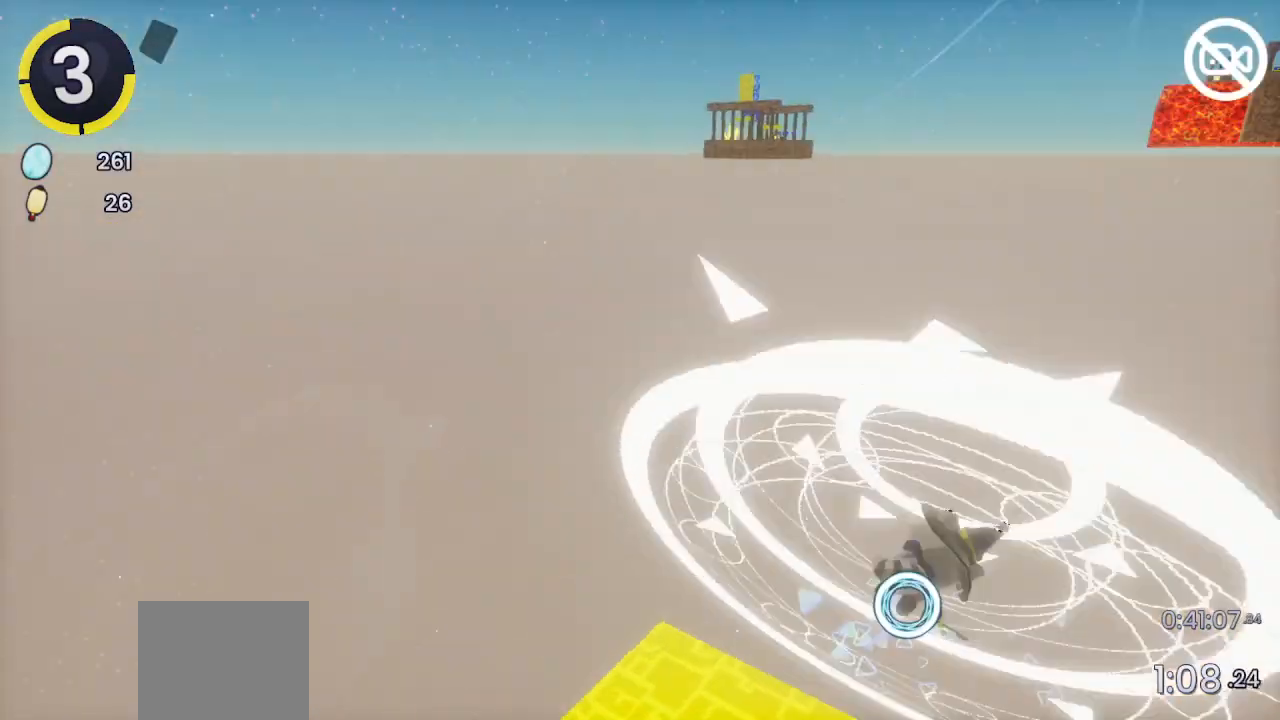
{"buttons": [], "left_stick": "center", "right_stick": "center", "events": []}
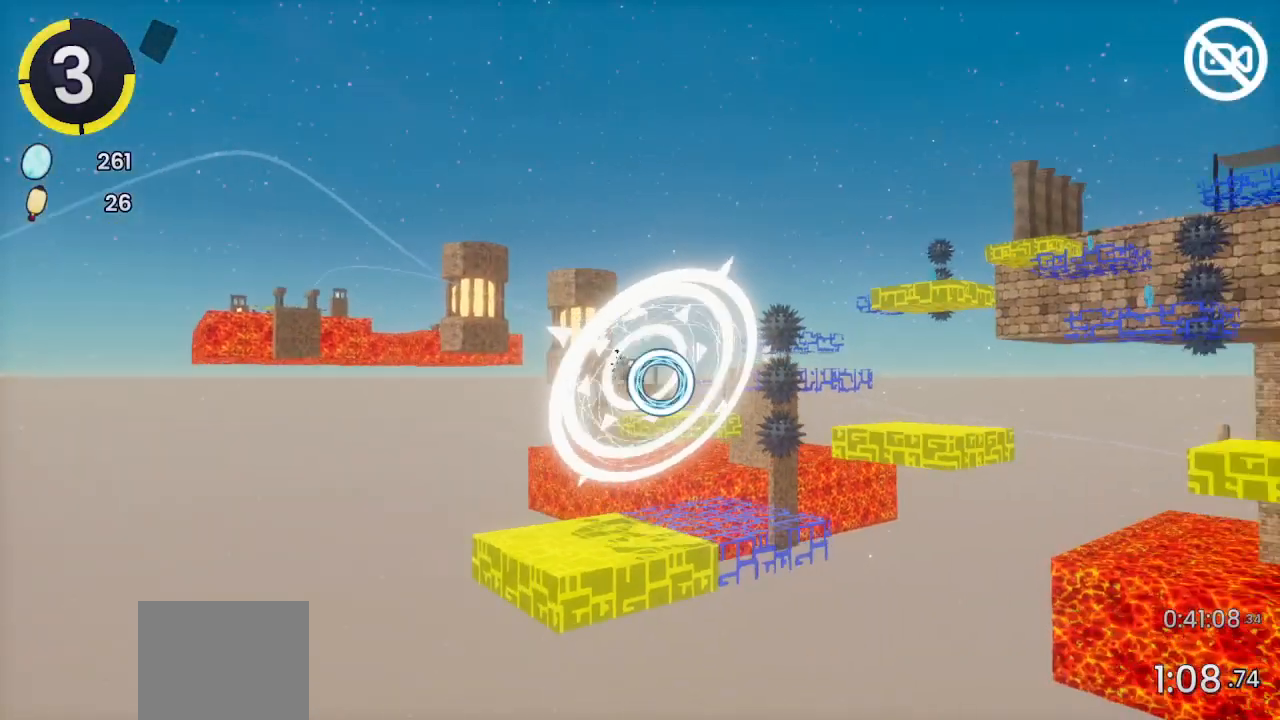
{"buttons": [], "left_stick": "center", "right_stick": "center", "events": []}
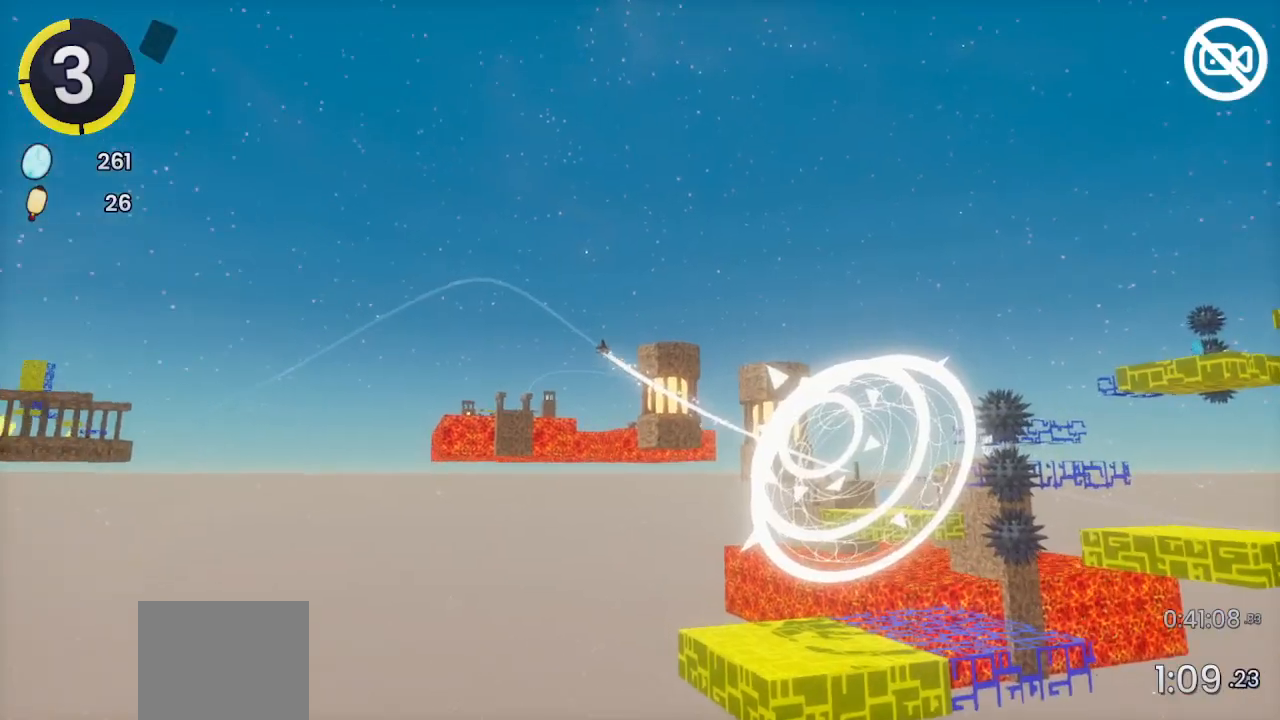
{"buttons": [], "left_stick": "center", "right_stick": "center", "events": []}
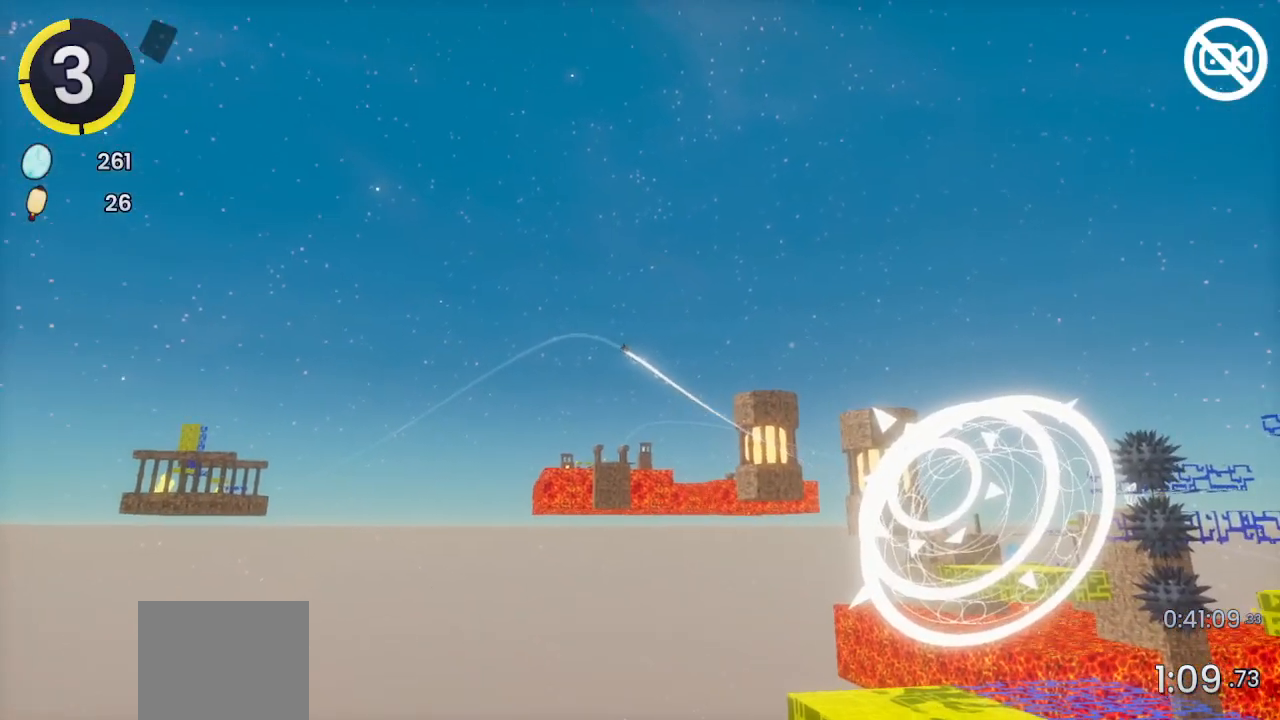
{"buttons": [], "left_stick": "center", "right_stick": "center", "events": []}
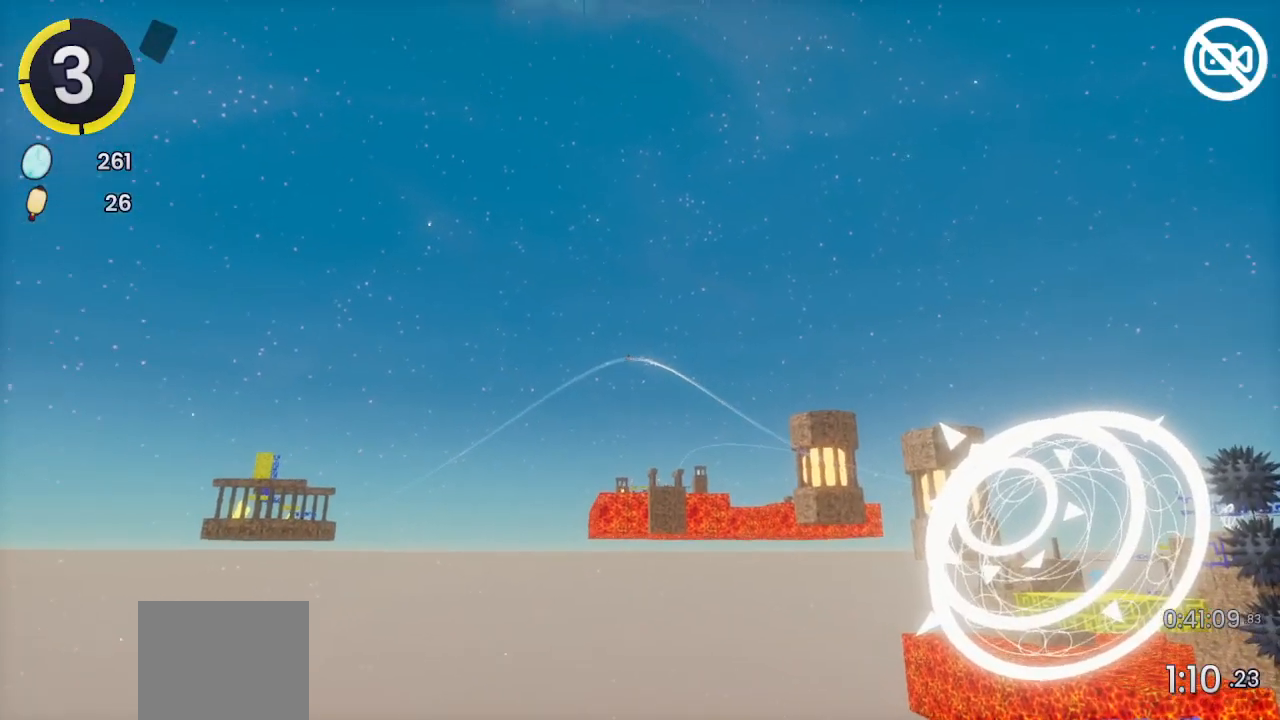
{"buttons": [], "left_stick": "center", "right_stick": "center", "events": []}
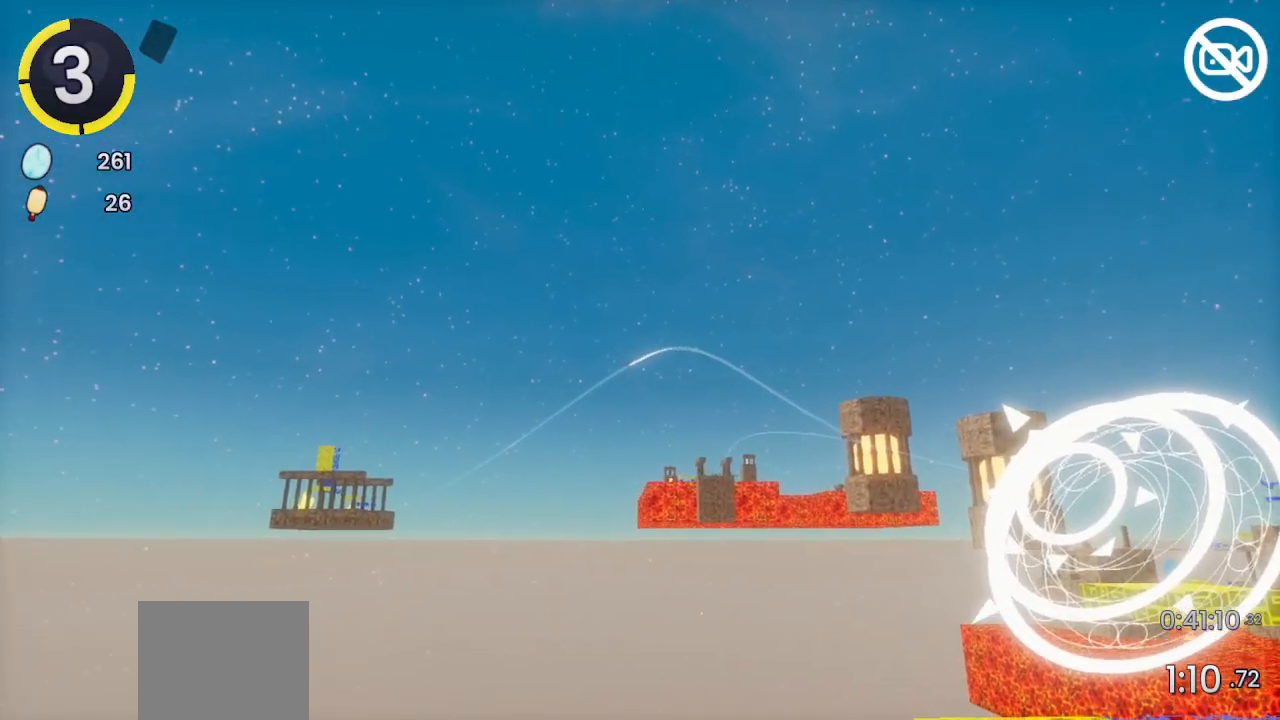
{"buttons": [], "left_stick": "center", "right_stick": "center", "events": []}
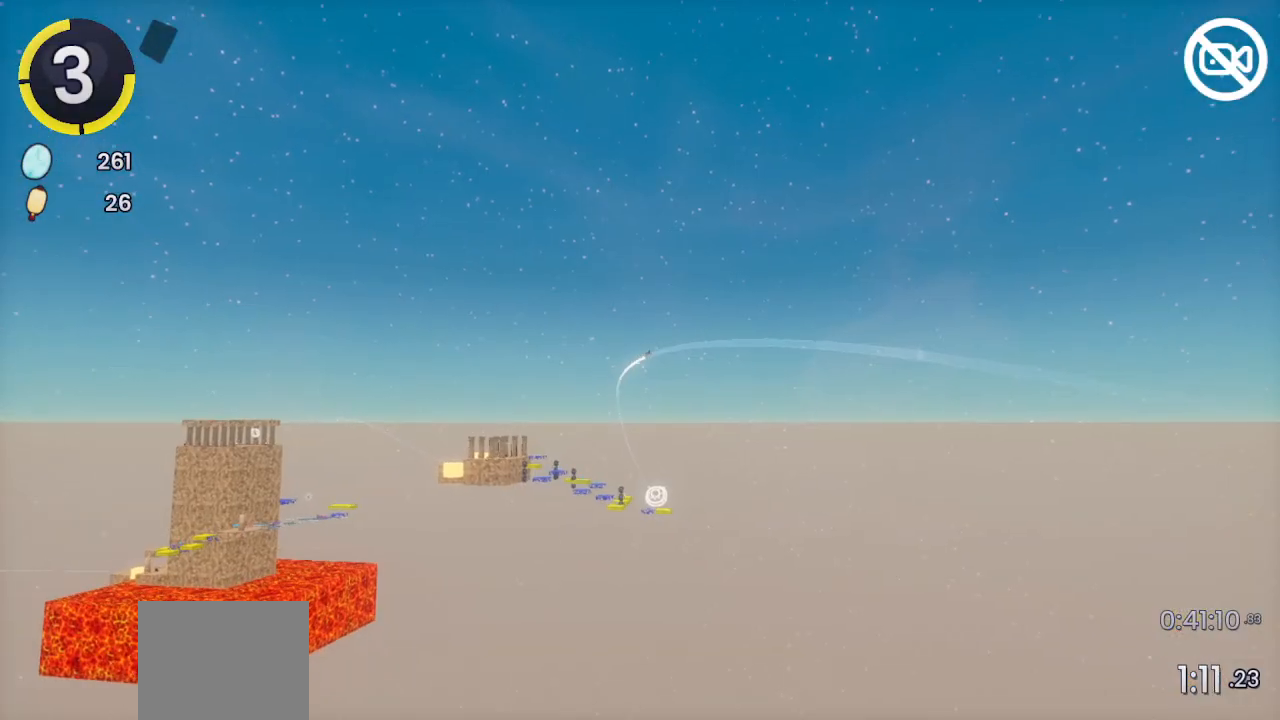
{"buttons": [], "left_stick": "center", "right_stick": "center", "events": []}
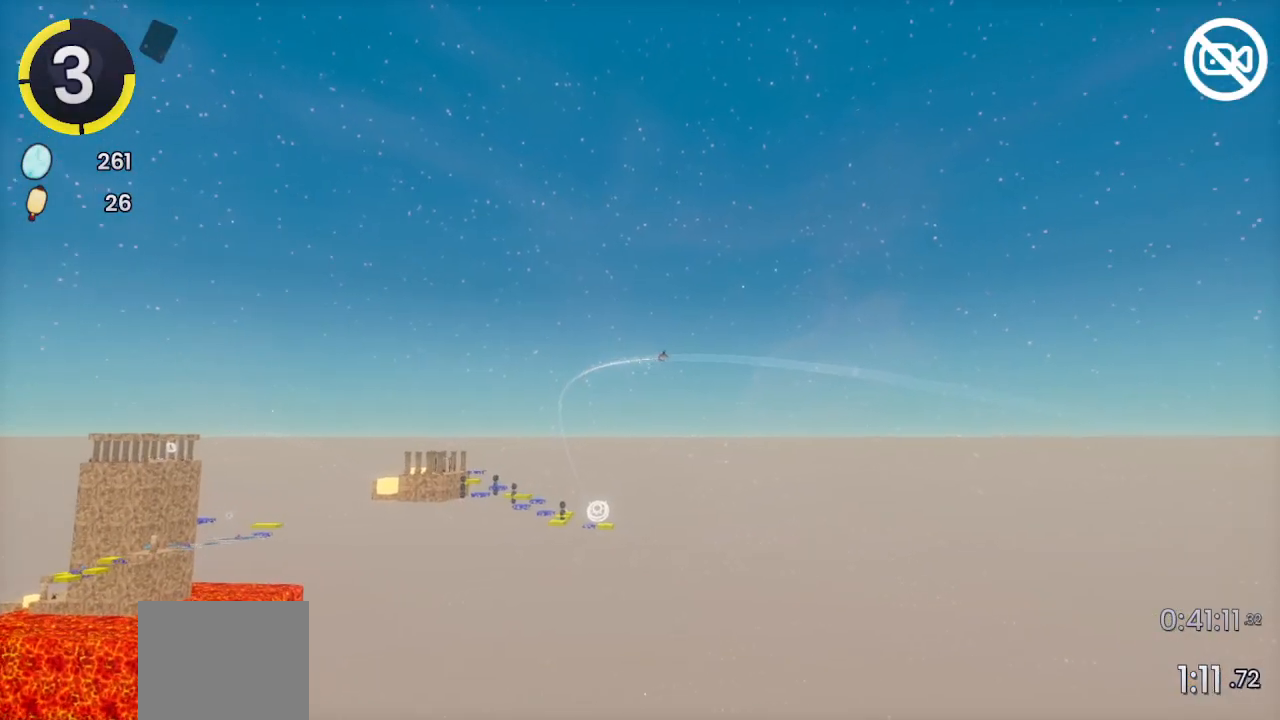
{"buttons": [], "left_stick": "center", "right_stick": "center", "events": []}
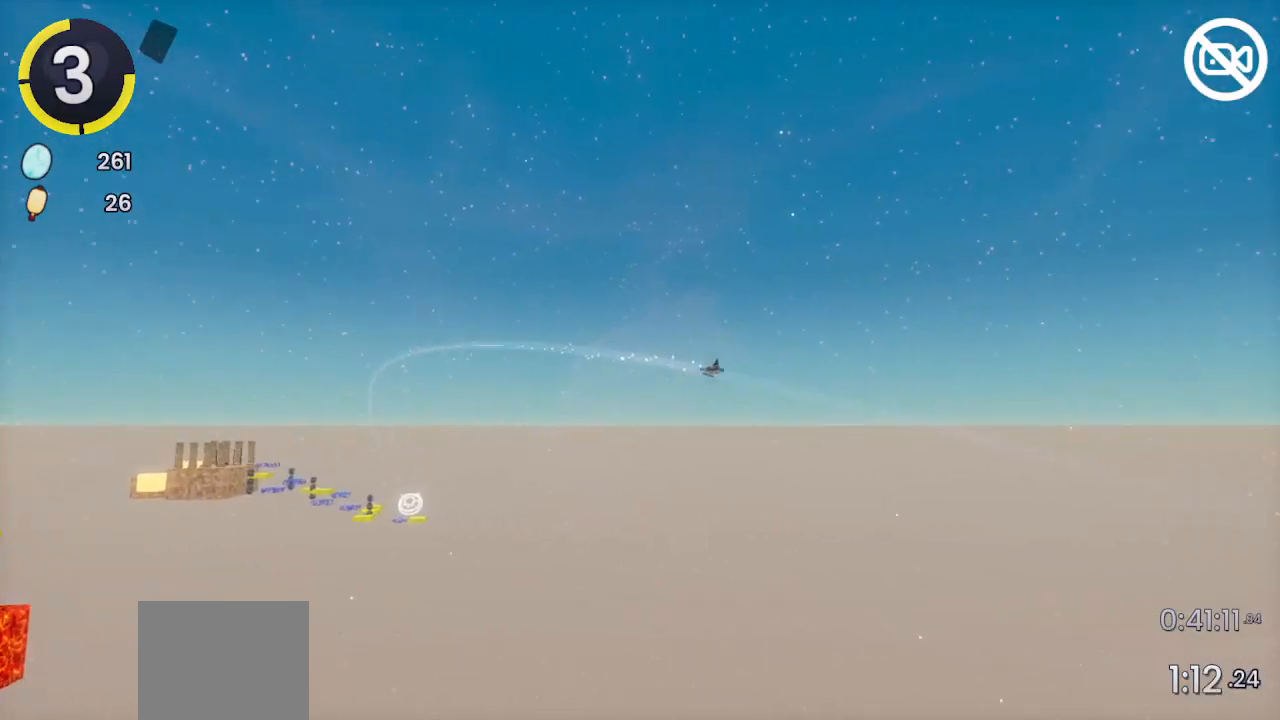
{"buttons": [], "left_stick": "up-right", "right_stick": "left", "events": [[33, "left_stick", "up-right"], [167, "right_stick", "left"]]}
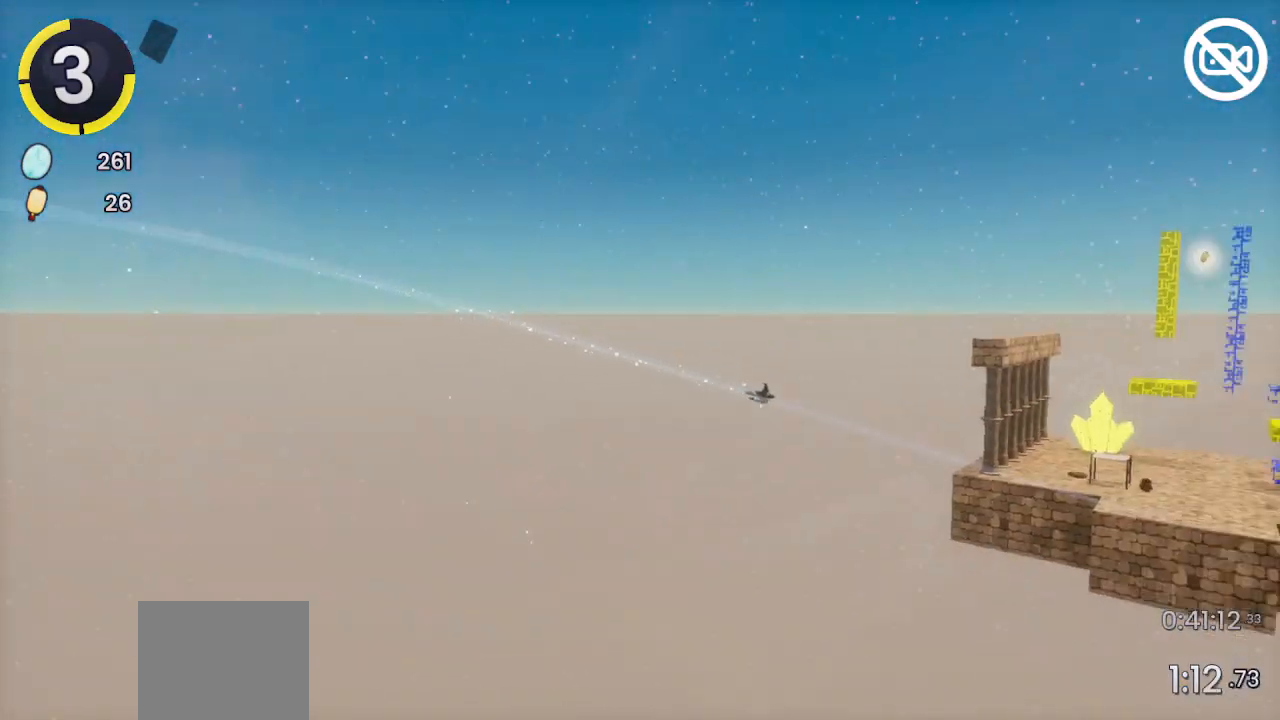
{"buttons": [], "left_stick": "up-right", "right_stick": "left", "events": []}
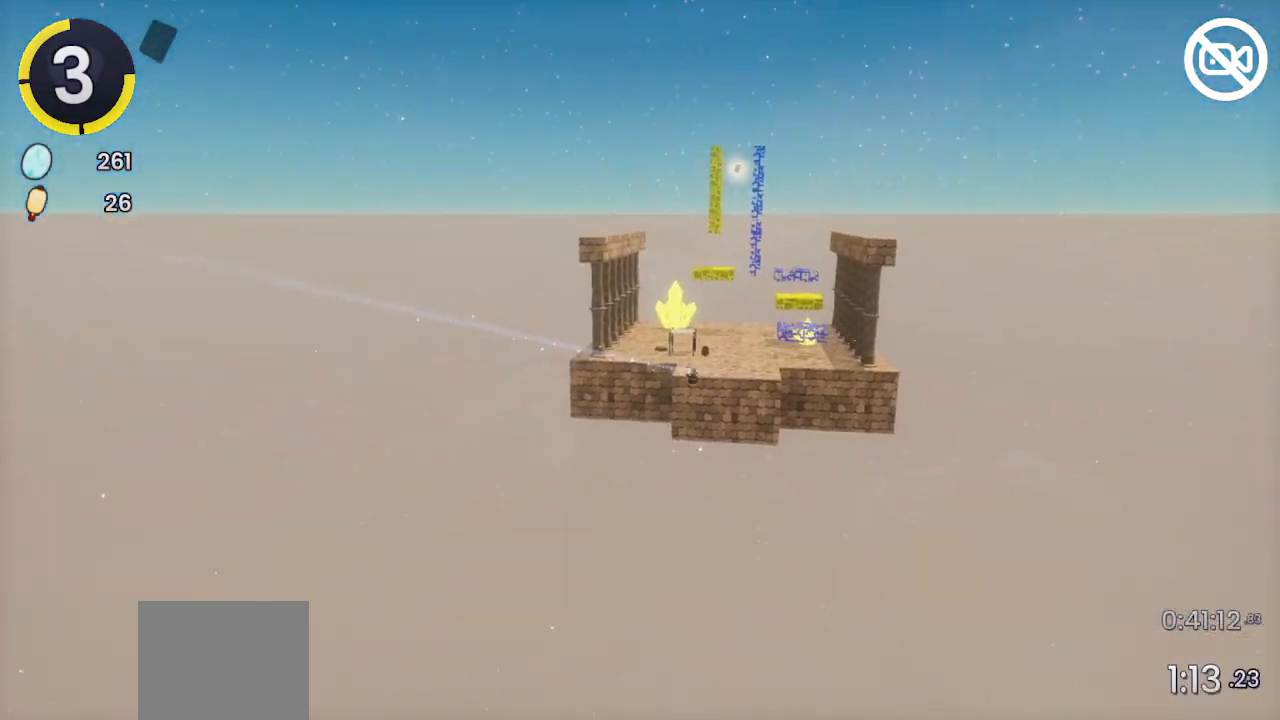
{"buttons": [], "left_stick": "up-right", "right_stick": "left", "events": []}
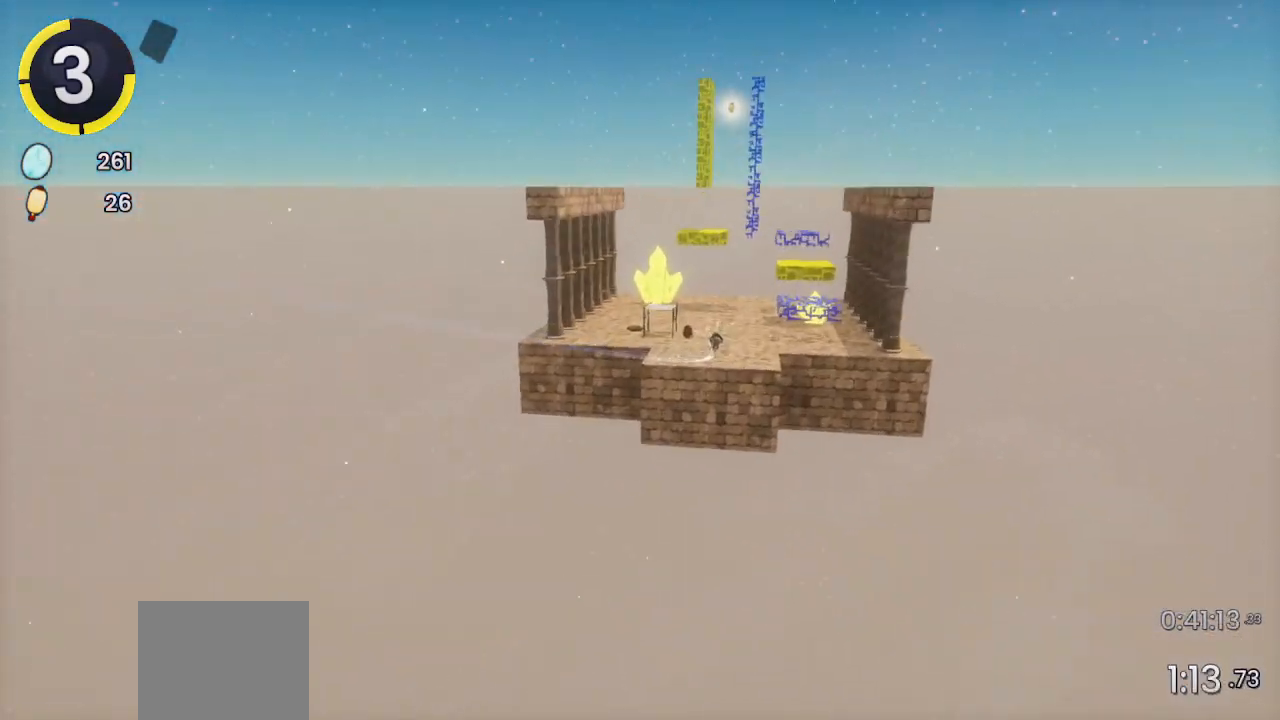
{"buttons": [], "left_stick": "up-right", "right_stick": "center", "events": [[33, "right_stick", "center"], [300, "R2", "down"], [367, "CROSS", "down"], [500, "CROSS", "up"], [500, "R2", "up"]]}
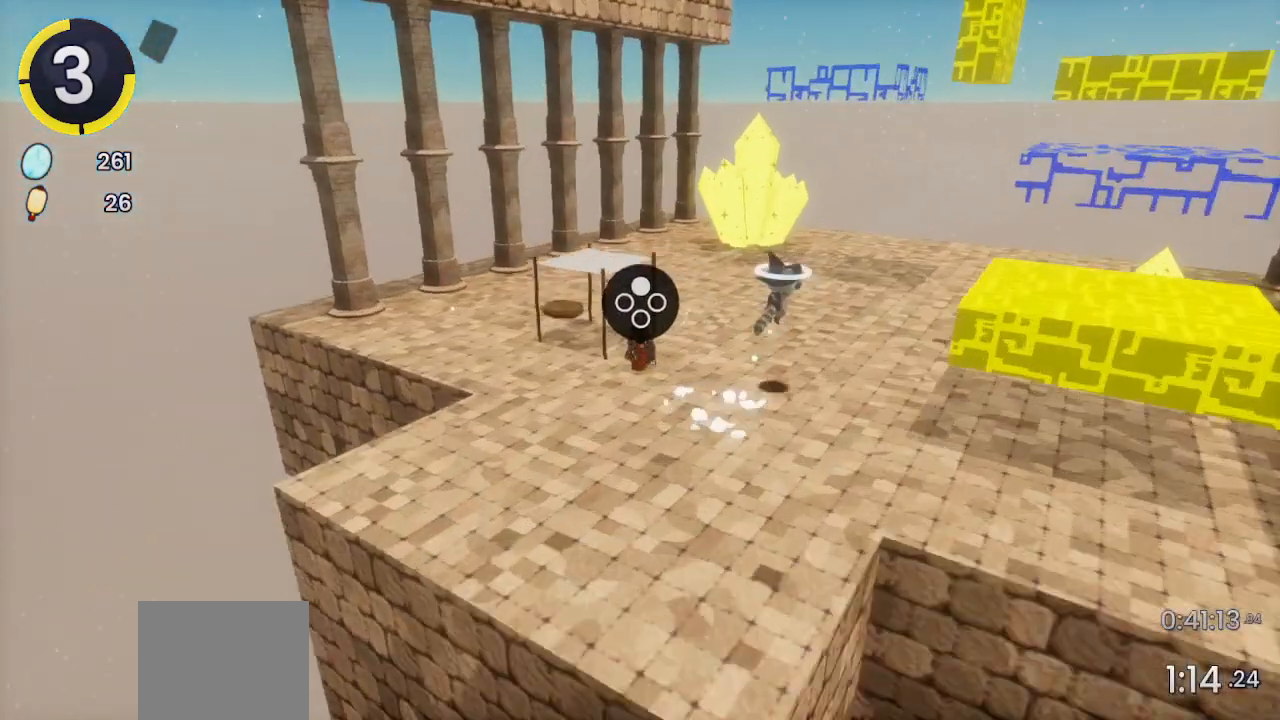
{"buttons": [], "left_stick": "up-right", "right_stick": "right", "events": [[300, "CROSS", "down"], [367, "CROSS", "up"], [500, "right_stick", "right"]]}
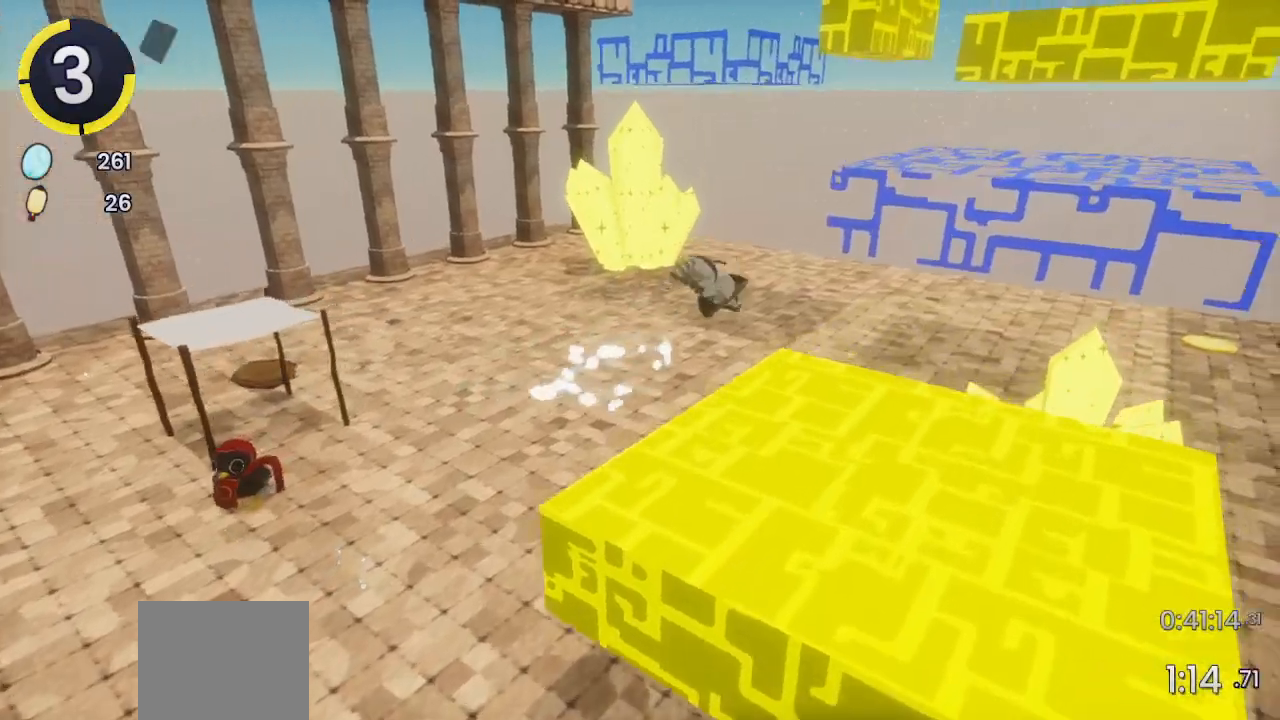
{"buttons": ["CROSS"], "left_stick": "right", "right_stick": "center", "events": [[67, "L2", "down"], [67, "left_stick", "center"], [167, "L2", "up"], [300, "CROSS", "down"], [433, "left_stick", "right"], [433, "right_stick", "center"]]}
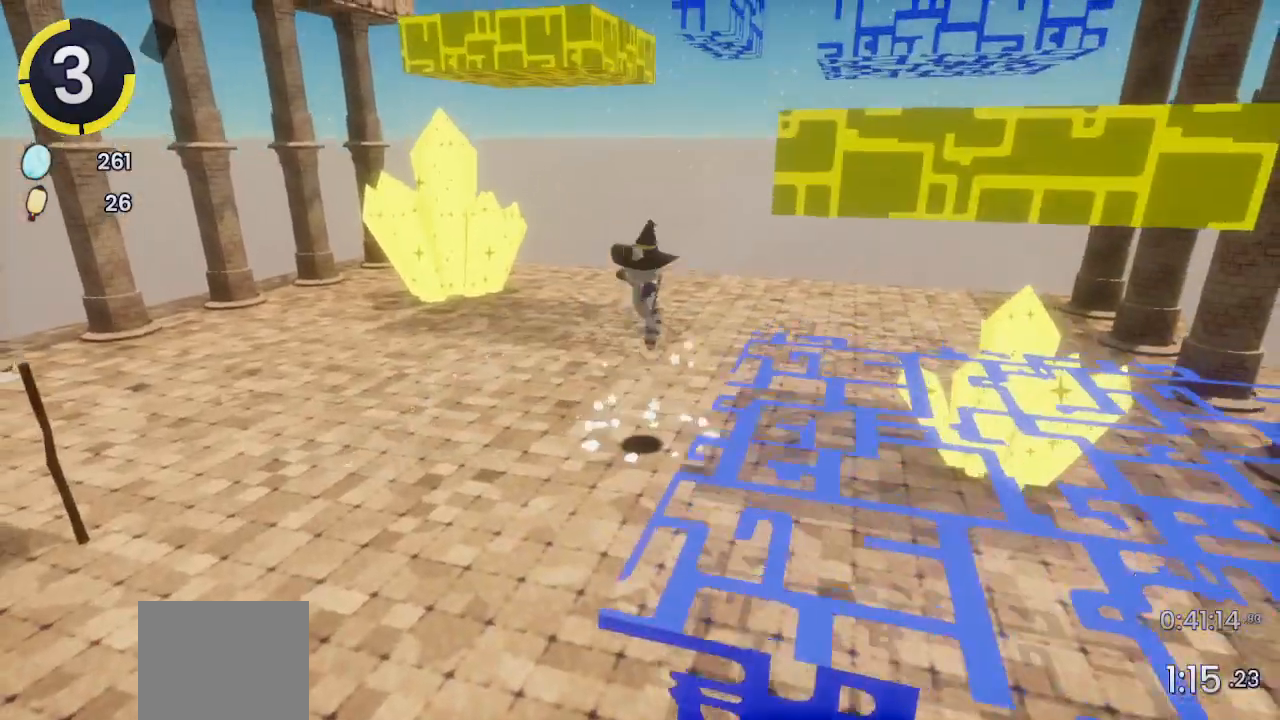
{"buttons": ["SQUARE"], "left_stick": "right", "right_stick": "center", "events": [[33, "CROSS", "up"], [200, "CROSS", "down"], [467, "CROSS", "up"], [467, "SQUARE", "down"]]}
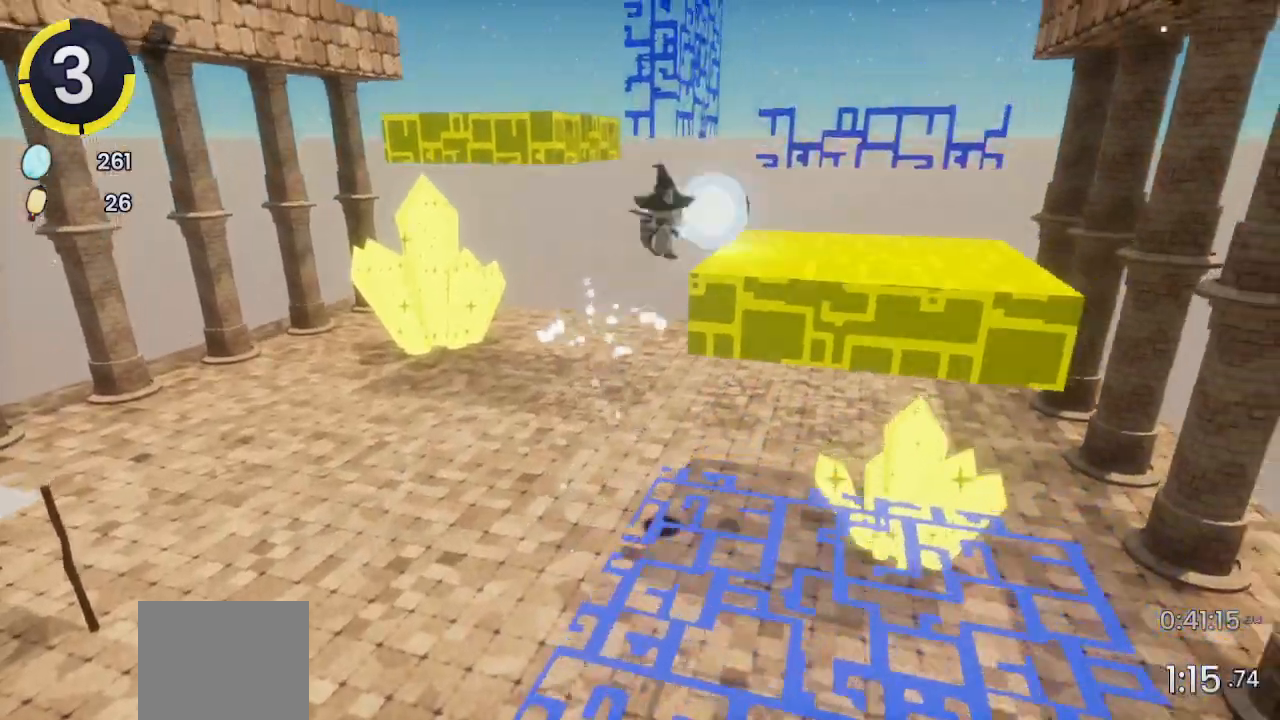
{"buttons": [], "left_stick": "up-left", "right_stick": "right", "events": [[33, "SQUARE", "up"], [200, "right_stick", "right"], [267, "left_stick", "left"], [433, "left_stick", "up-left"]]}
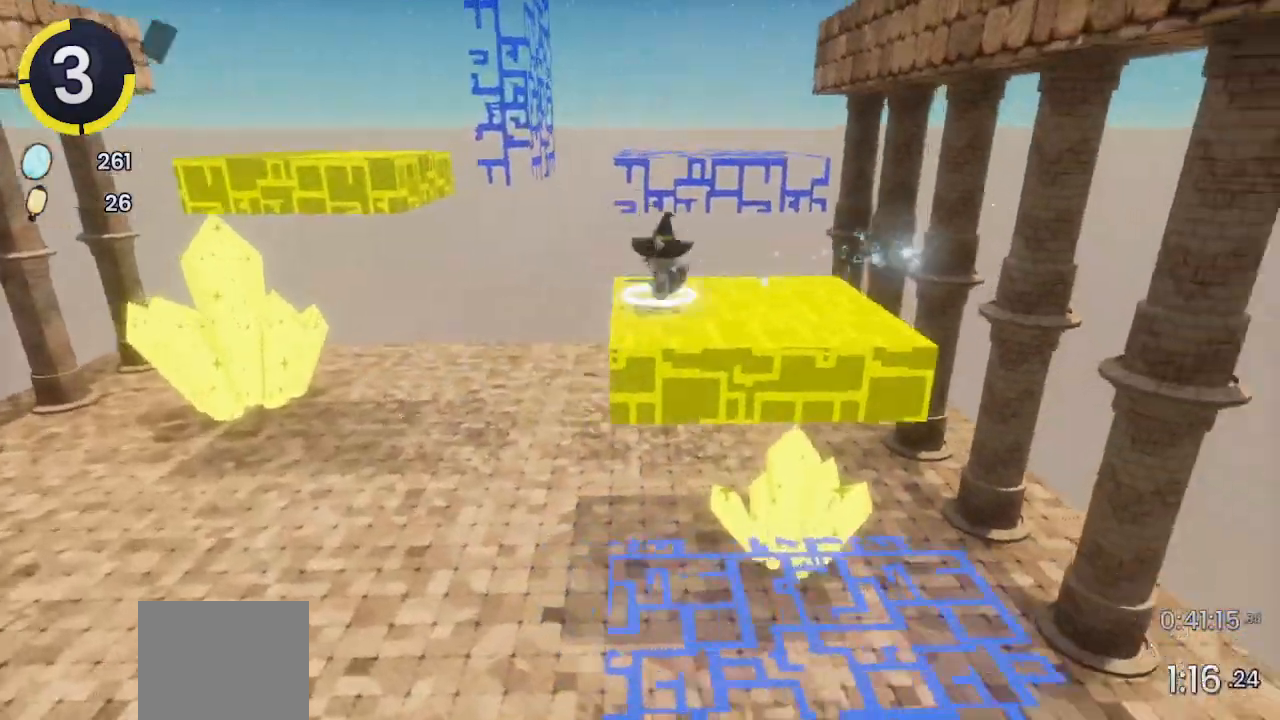
{"buttons": ["CROSS"], "left_stick": "up-left", "right_stick": "center", "events": [[33, "right_stick", "center"], [367, "CROSS", "down"]]}
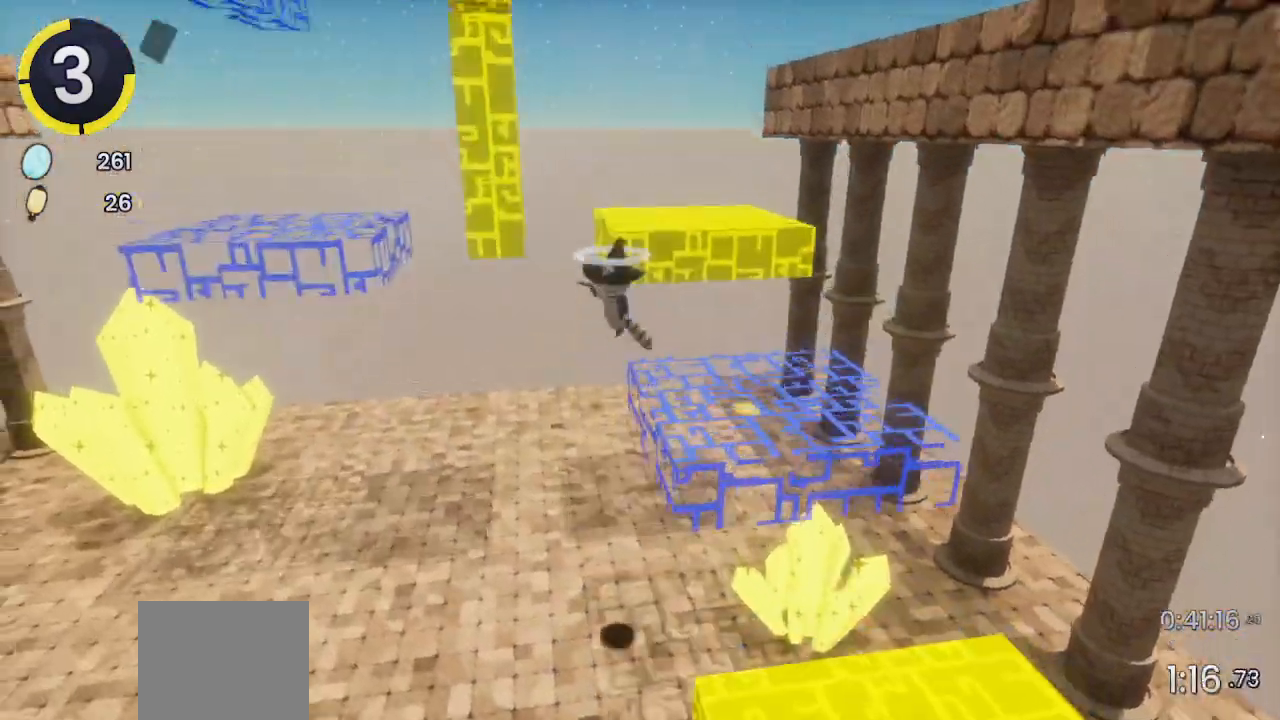
{"buttons": [], "left_stick": "up-left", "right_stick": "center", "events": [[100, "CROSS", "up"]]}
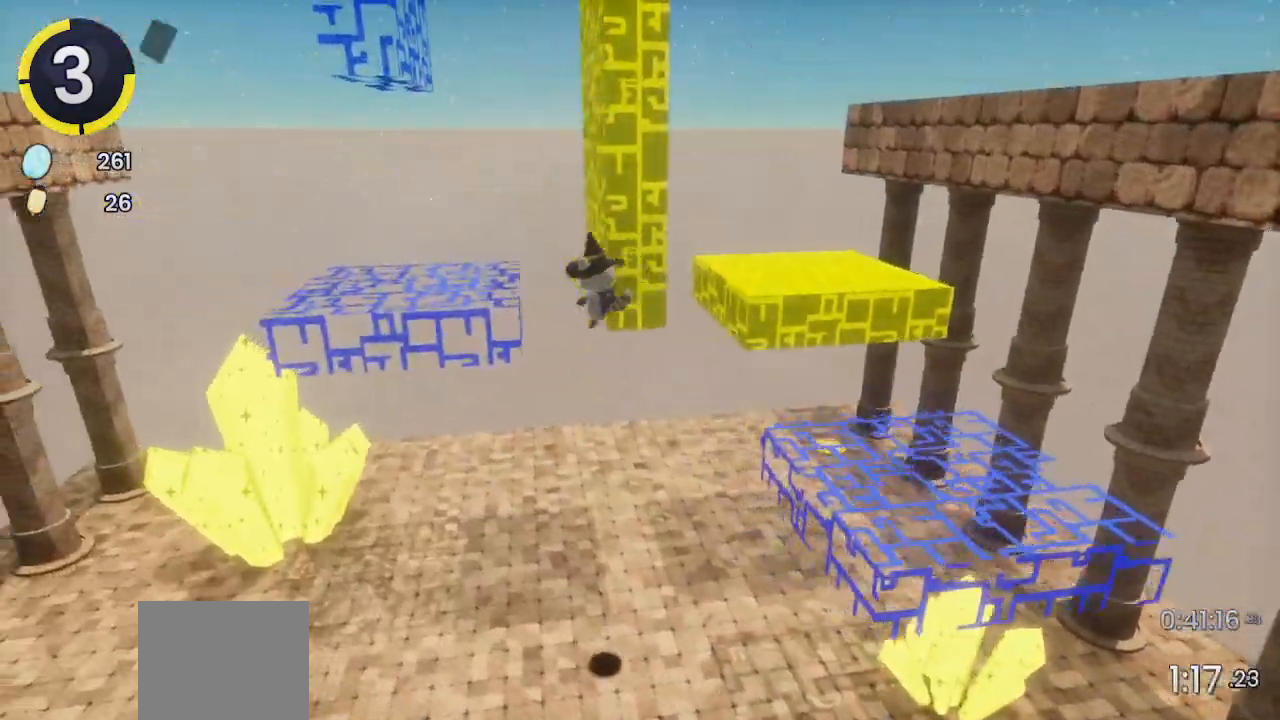
{"buttons": ["SQUARE"], "left_stick": "up-right", "right_stick": "center", "events": [[33, "CROSS", "down"], [167, "CROSS", "up"], [367, "left_stick", "up-right"], [500, "SQUARE", "down"]]}
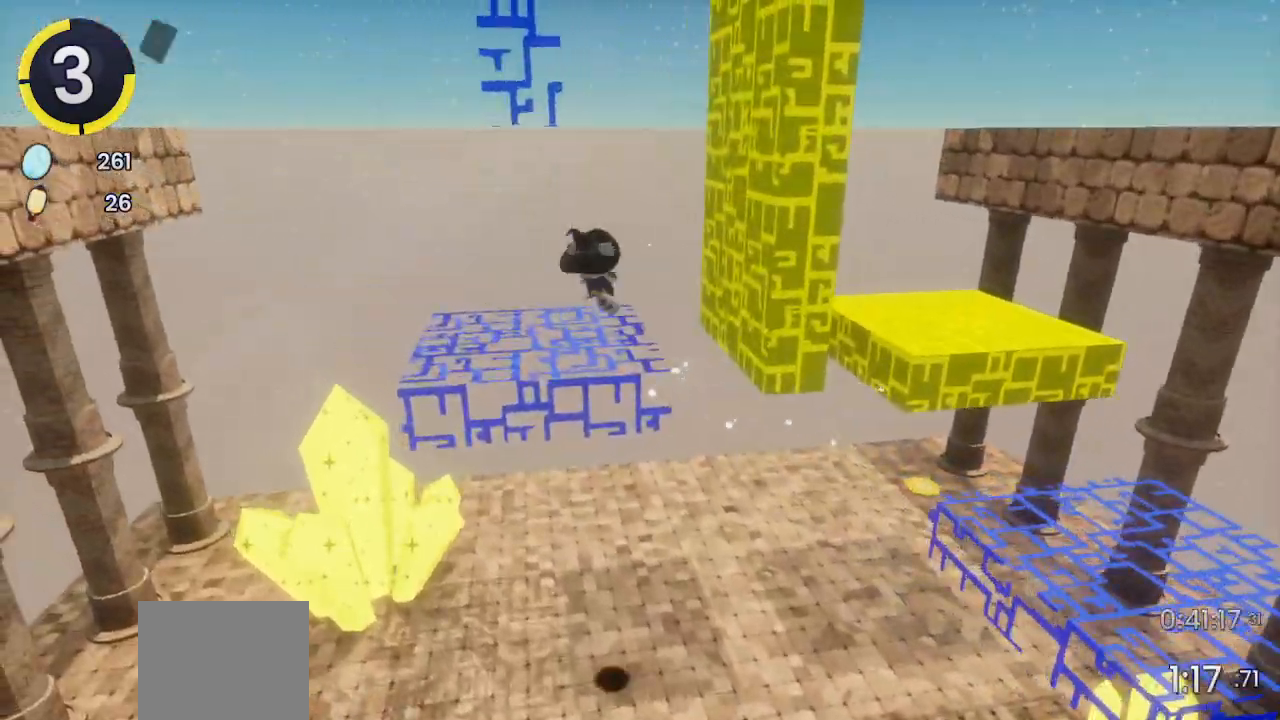
{"buttons": [], "left_stick": "right", "right_stick": "center", "events": [[100, "SQUARE", "up"], [300, "R2", "down"], [433, "R2", "up"], [500, "left_stick", "right"]]}
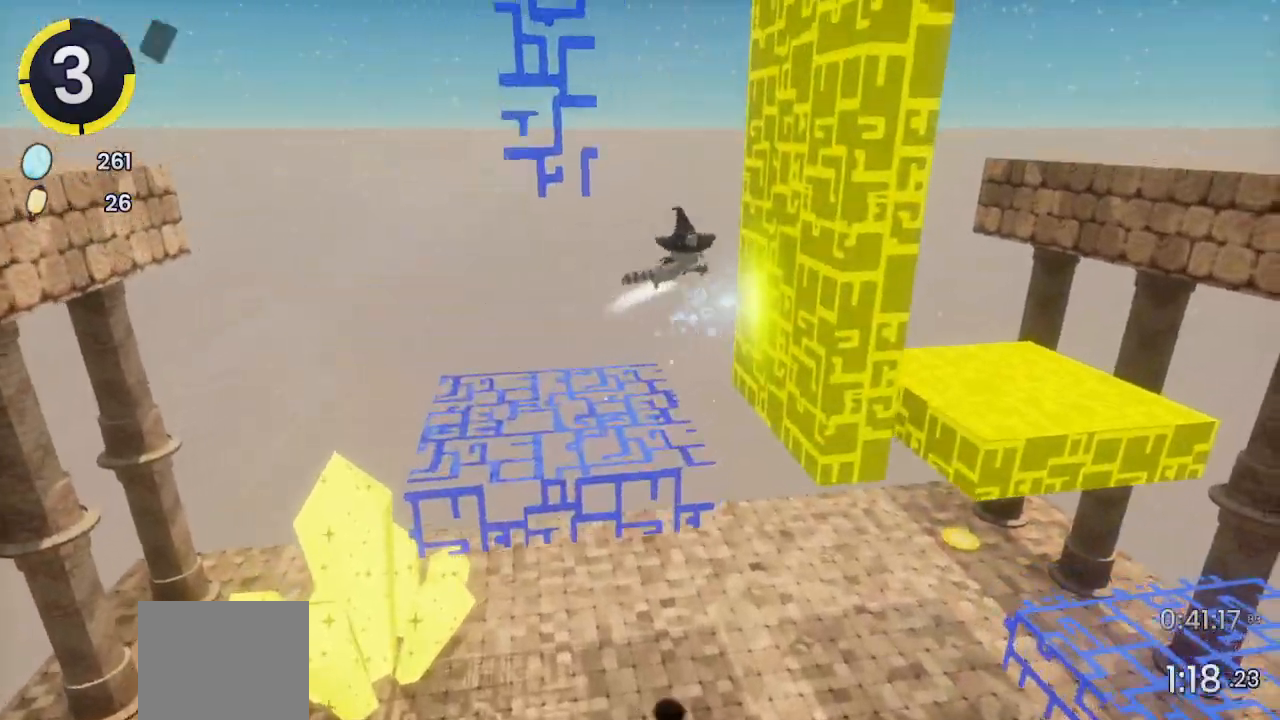
{"buttons": ["CROSS"], "left_stick": "left", "right_stick": "center", "events": [[33, "CROSS", "down"], [167, "CROSS", "up"], [367, "left_stick", "center"], [433, "left_stick", "up-left"], [500, "CROSS", "down"], [500, "left_stick", "left"]]}
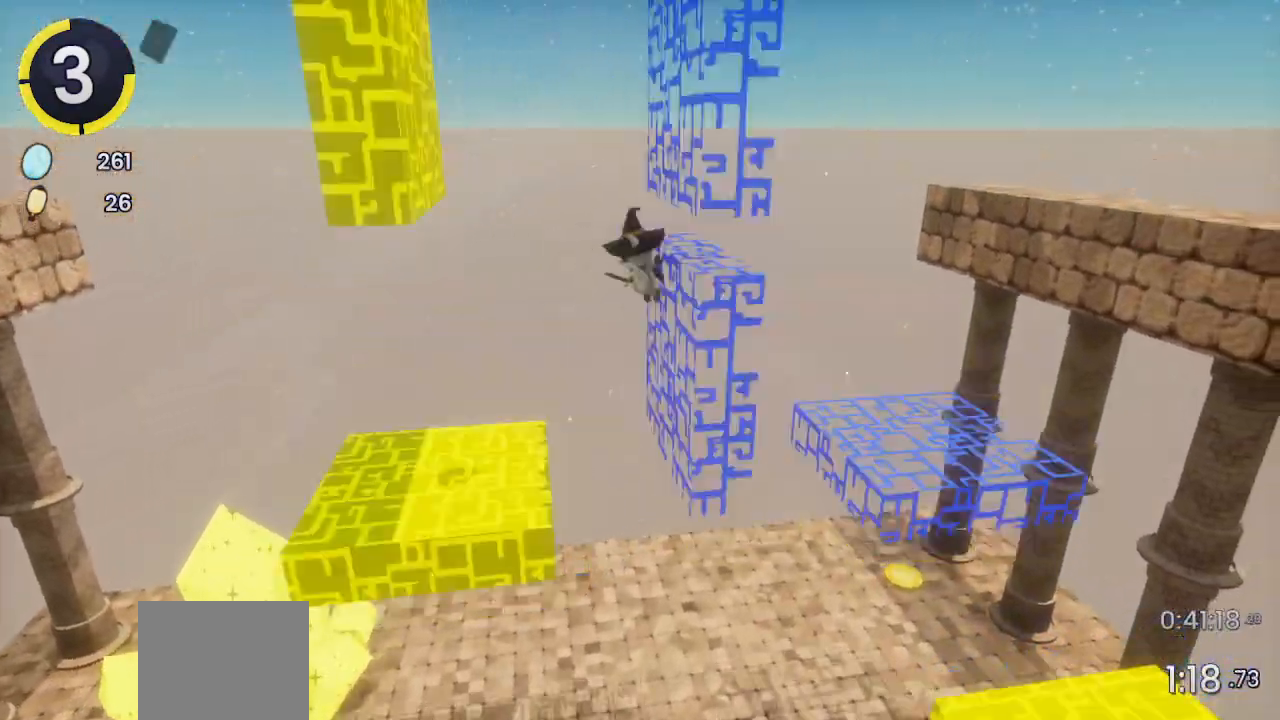
{"buttons": [], "left_stick": "left", "right_stick": "center", "events": [[233, "CROSS", "up"], [233, "right_stick", "left"], [400, "right_stick", "center"]]}
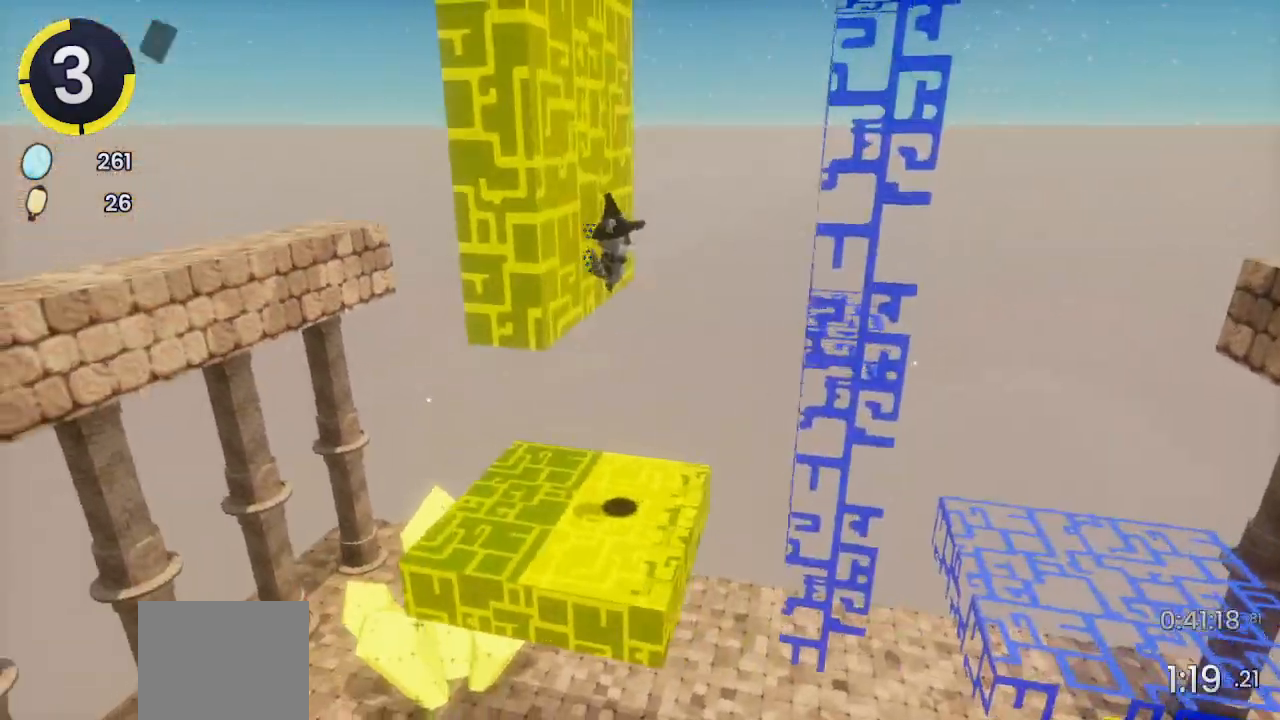
{"buttons": [], "left_stick": "down-right", "right_stick": "center", "events": [[33, "left_stick", "right"], [100, "CROSS", "down"], [167, "left_stick", "down-right"], [400, "CROSS", "up"]]}
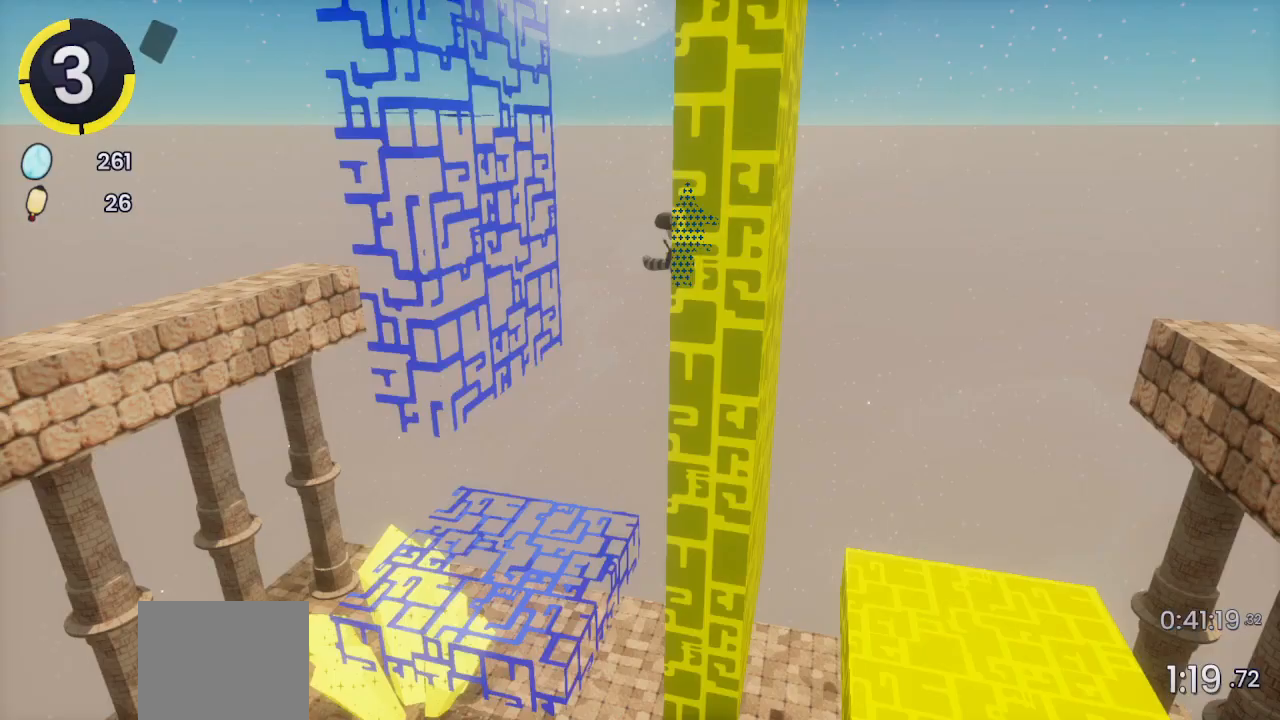
{"buttons": [], "left_stick": "left", "right_stick": "center", "events": [[33, "left_stick", "left"], [167, "CROSS", "down"], [467, "CROSS", "up"]]}
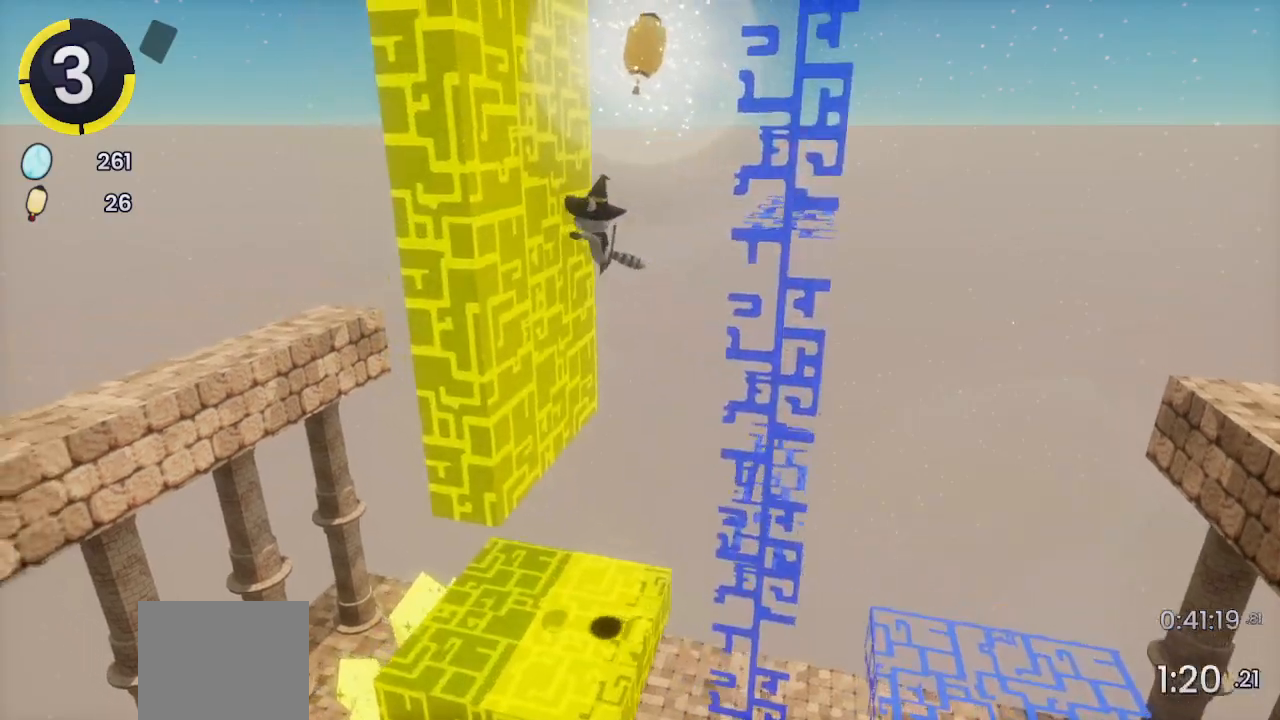
{"buttons": [], "left_stick": "right", "right_stick": "center", "events": [[100, "left_stick", "right"], [200, "CROSS", "down"], [433, "CROSS", "up"]]}
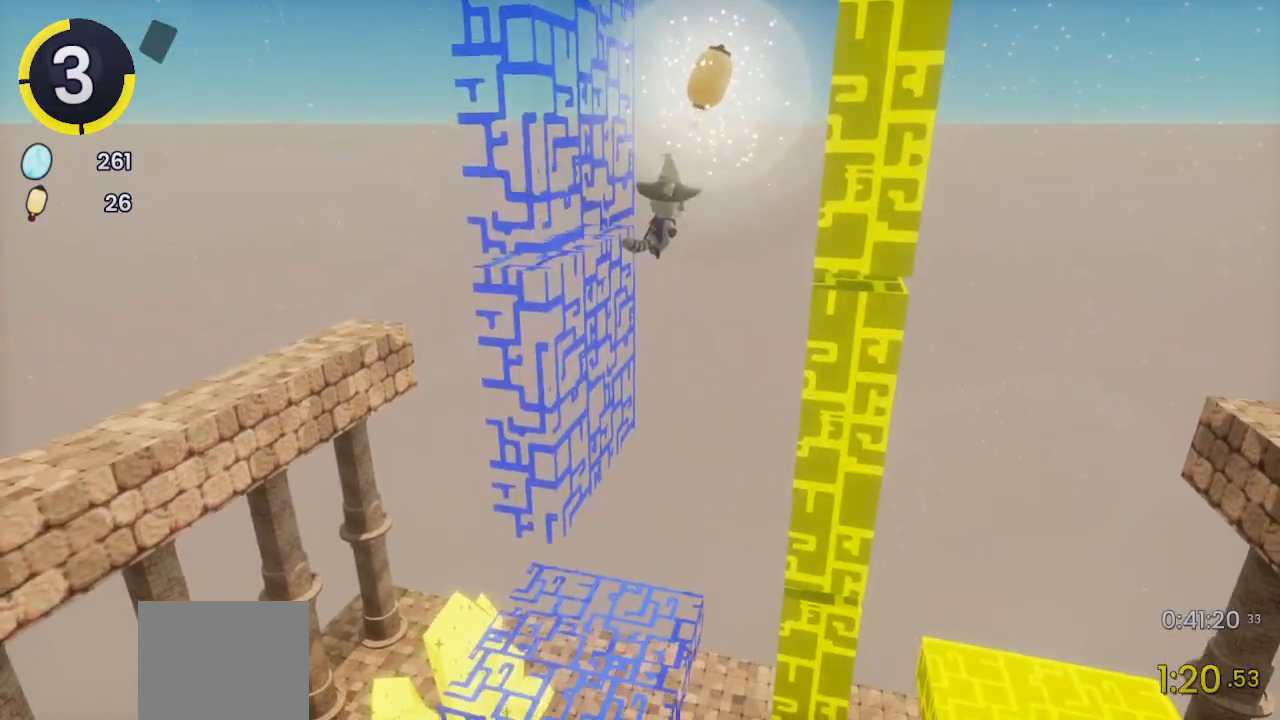
{"buttons": [], "left_stick": "center", "right_stick": "center", "events": [[33, "SQUARE", "down"], [167, "SQUARE", "up"], [200, "left_stick", "center"]]}